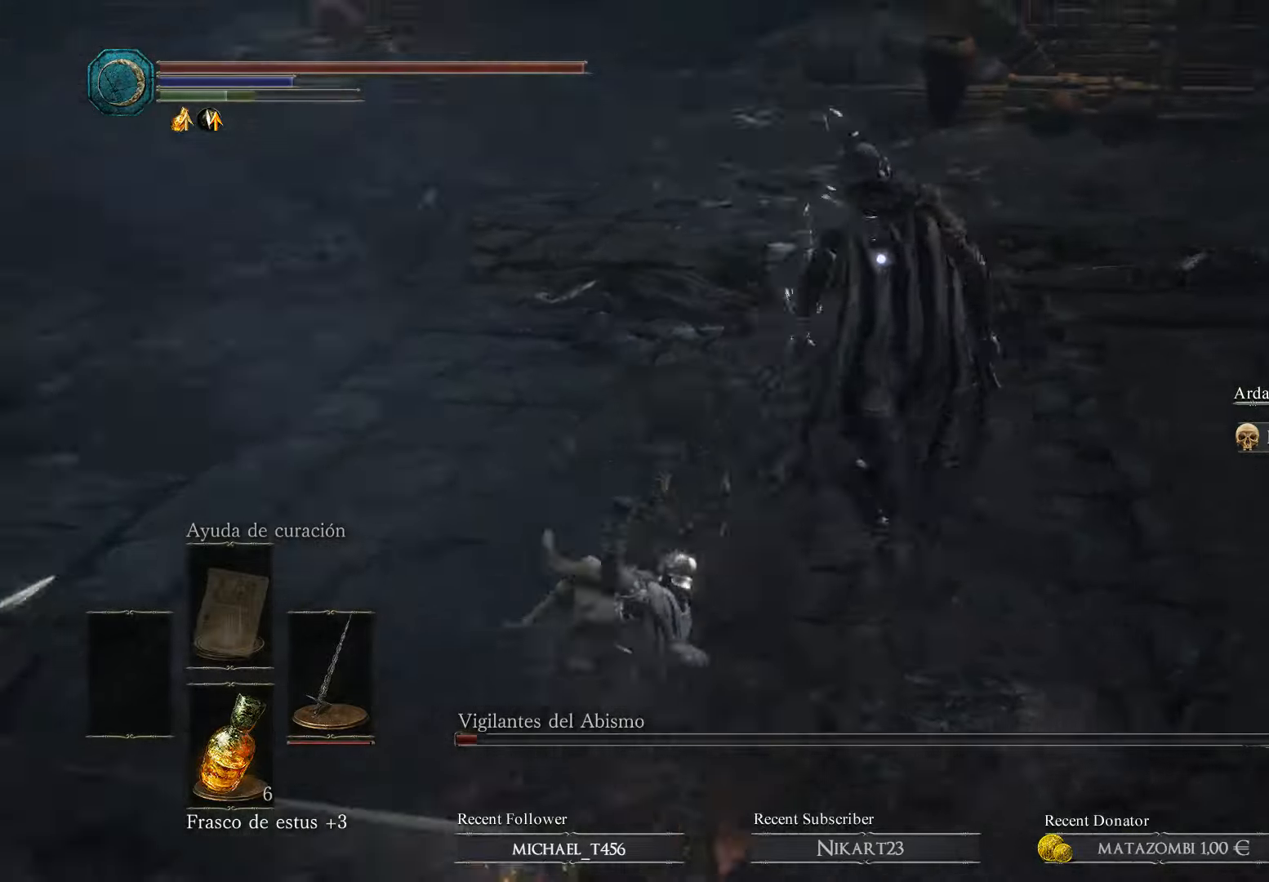
Gameplay with a controller (Xbox layout); each line is a JSON object with the inputs held at the frame after it. "events" lists button and stick changes between this image and that frame as [ms after this image, input, new state], when the widget could be followed in between.
{"buttons": ["B", "L3"], "left_stick": "right", "right_stick": "center", "events": [[133, "B", "down"], [267, "B", "up"], [367, "B", "down"], [433, "B", "up"], [433, "L3", "down"], [500, "B", "down"]]}
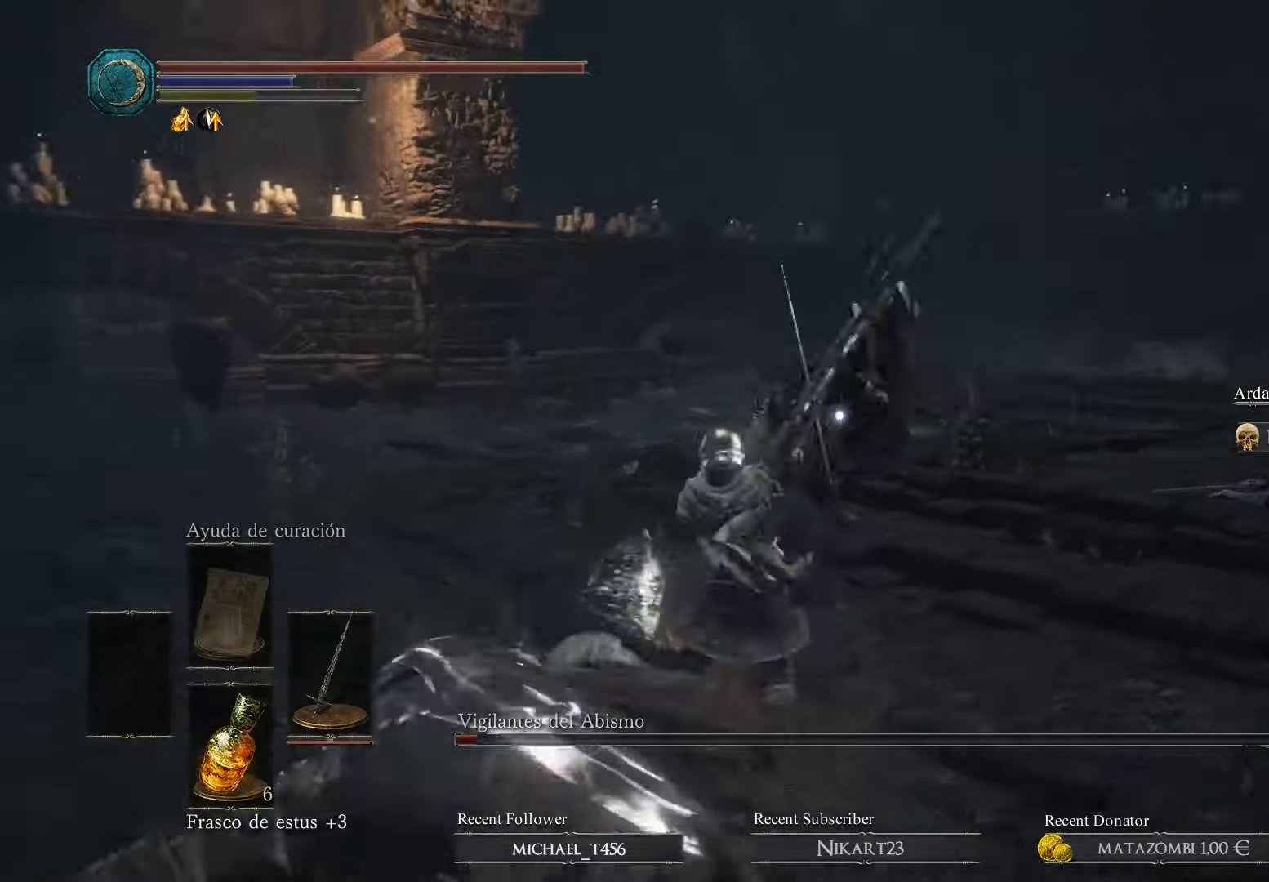
{"buttons": [], "left_stick": "right", "right_stick": "center", "events": [[100, "B", "up"], [167, "B", "down"], [267, "B", "up"], [333, "B", "down"], [366, "L3", "up"], [466, "B", "up"]]}
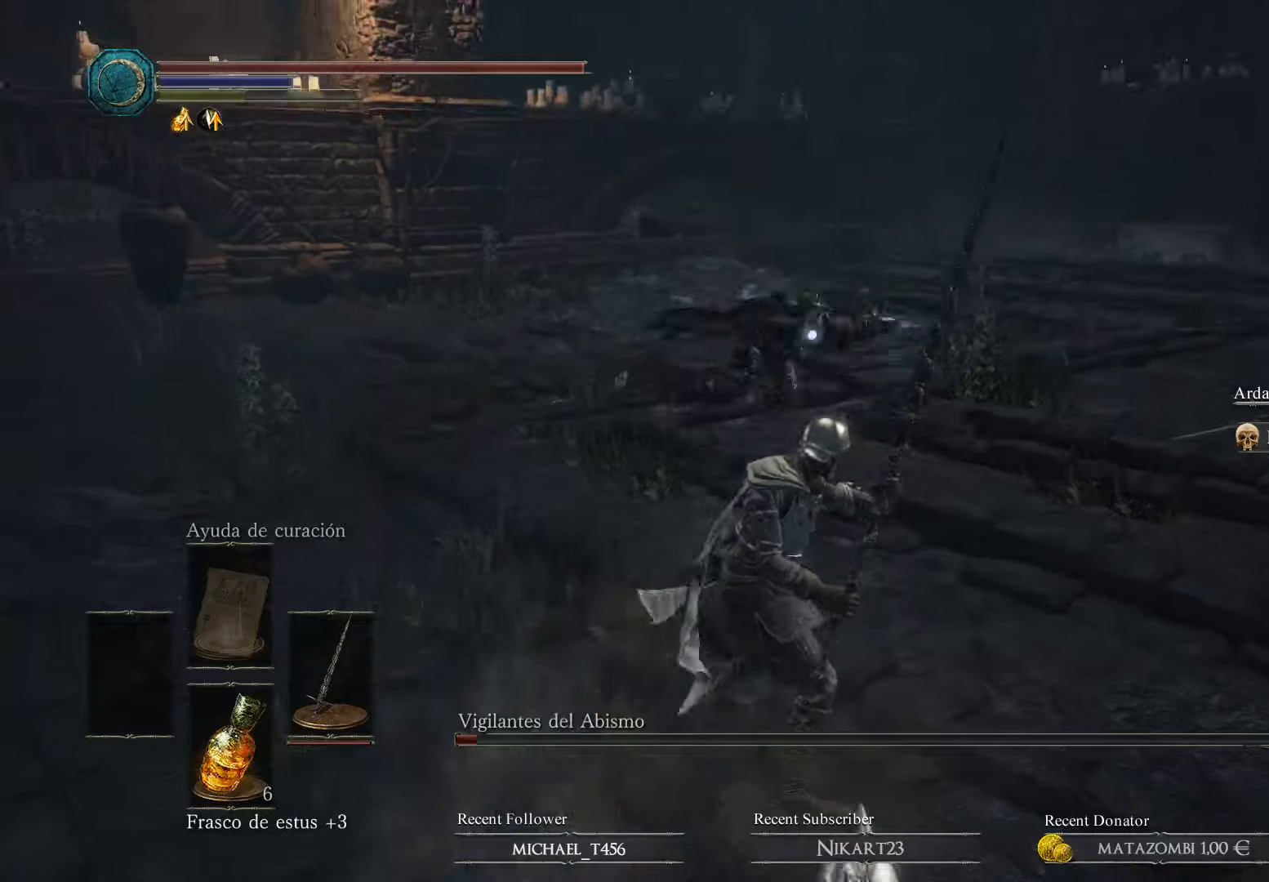
{"buttons": [], "left_stick": "up", "right_stick": "center", "events": [[333, "left_stick", "up-right"], [466, "left_stick", "up"]]}
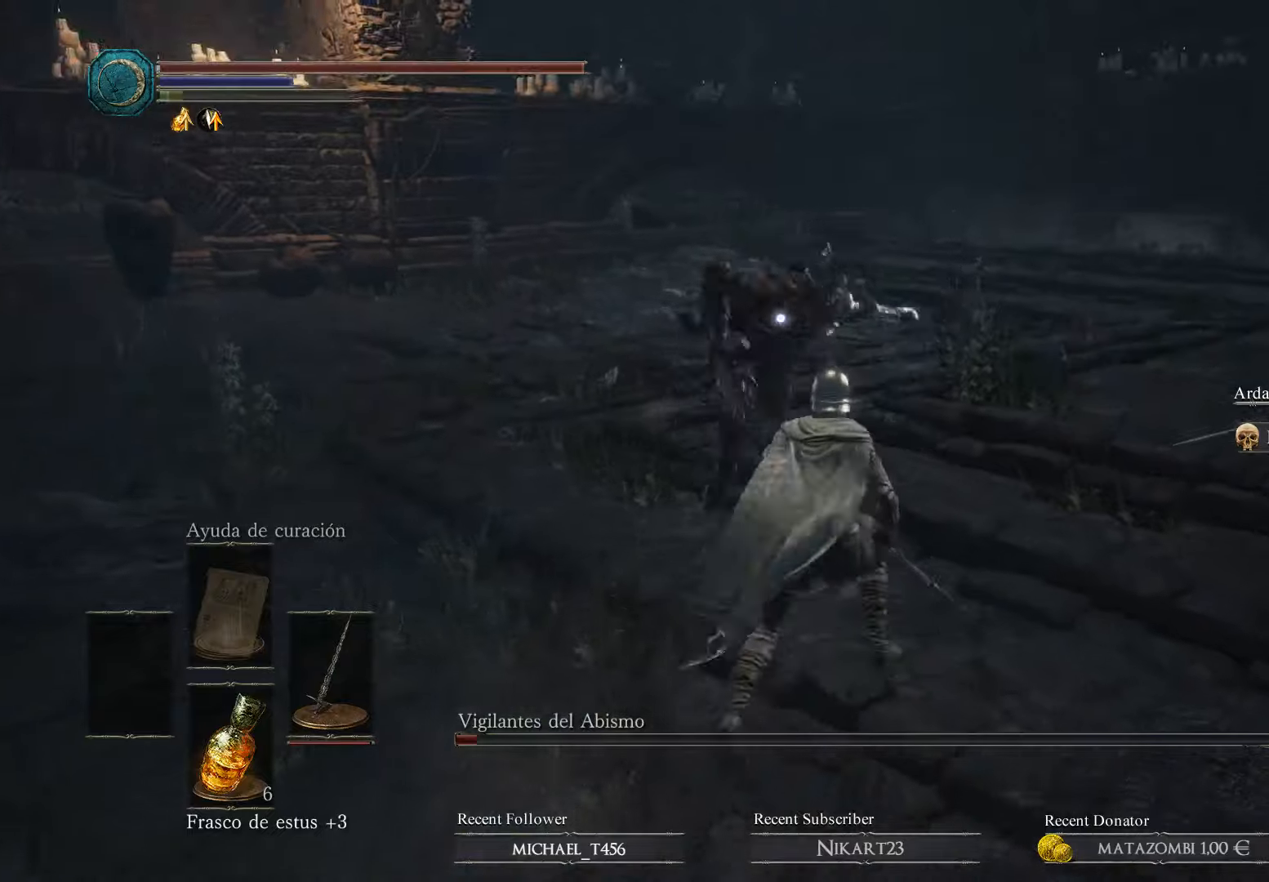
{"buttons": [], "left_stick": "up-left", "right_stick": "center", "events": [[133, "B", "down"], [133, "left_stick", "up-left"], [300, "B", "up"], [433, "B", "down"], [466, "B", "up"]]}
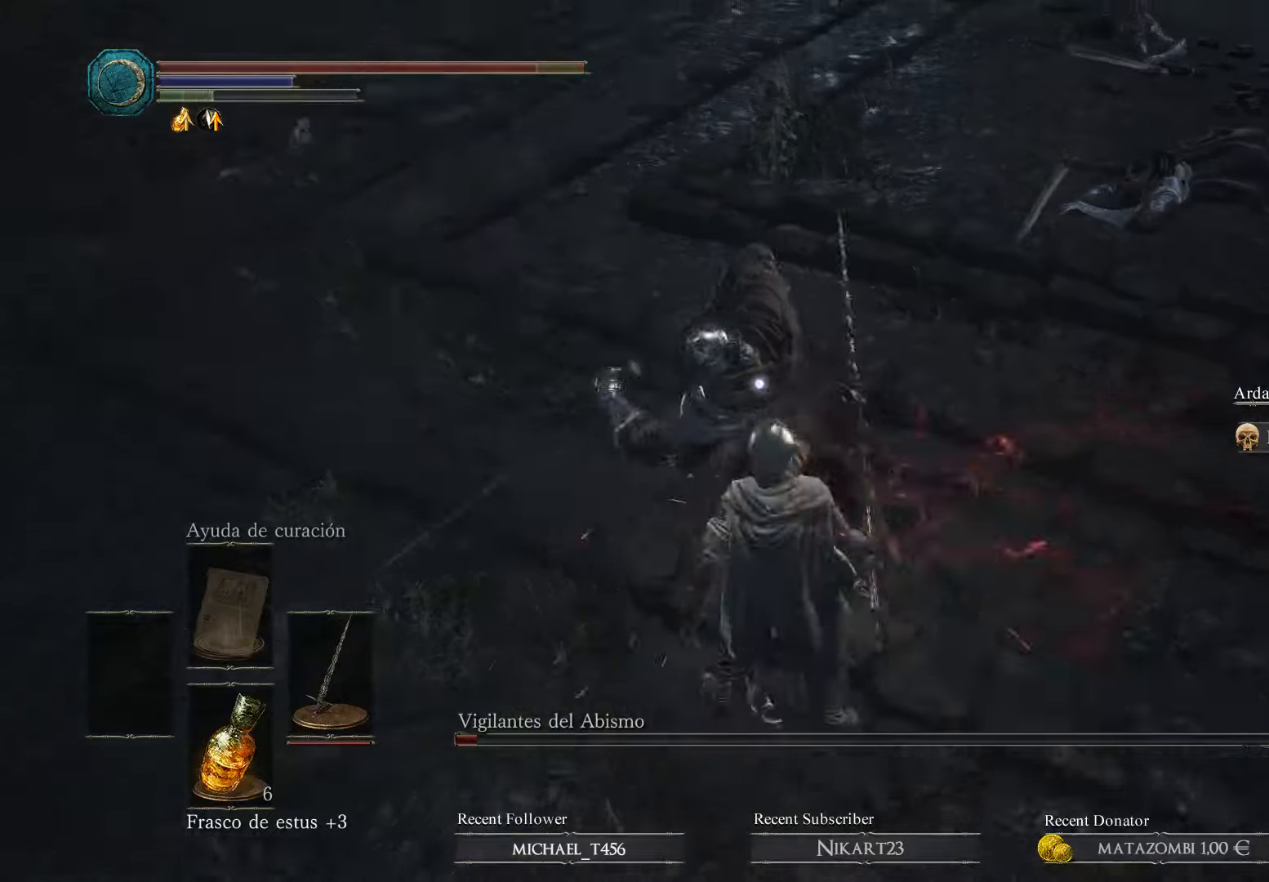
{"buttons": [], "left_stick": "up-left", "right_stick": "center", "events": [[33, "B", "down"], [66, "left_stick", "left"], [166, "B", "up"], [233, "B", "down"], [333, "left_stick", "up-left"], [366, "B", "up"]]}
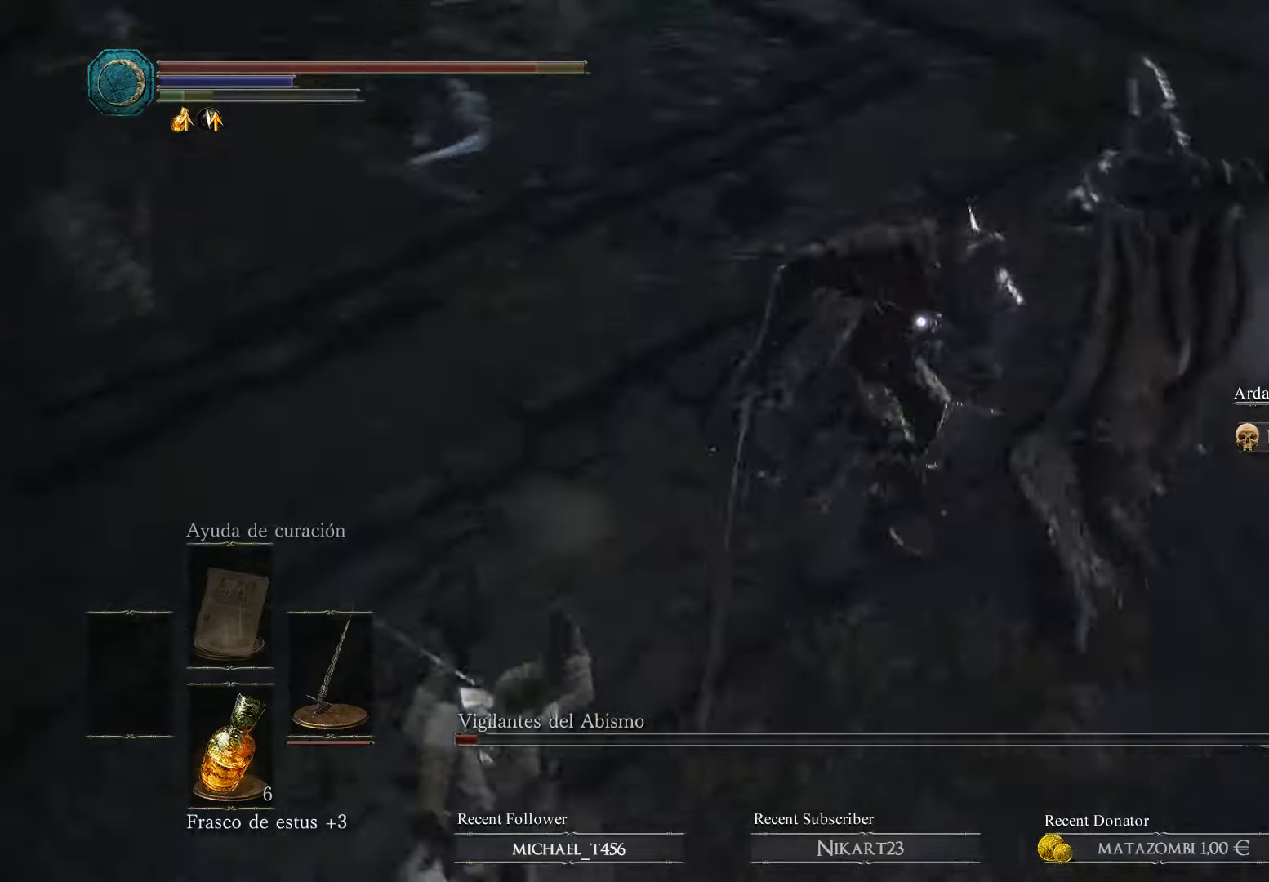
{"buttons": [], "left_stick": "down", "right_stick": "center", "events": [[266, "left_stick", "down-left"], [366, "left_stick", "down"]]}
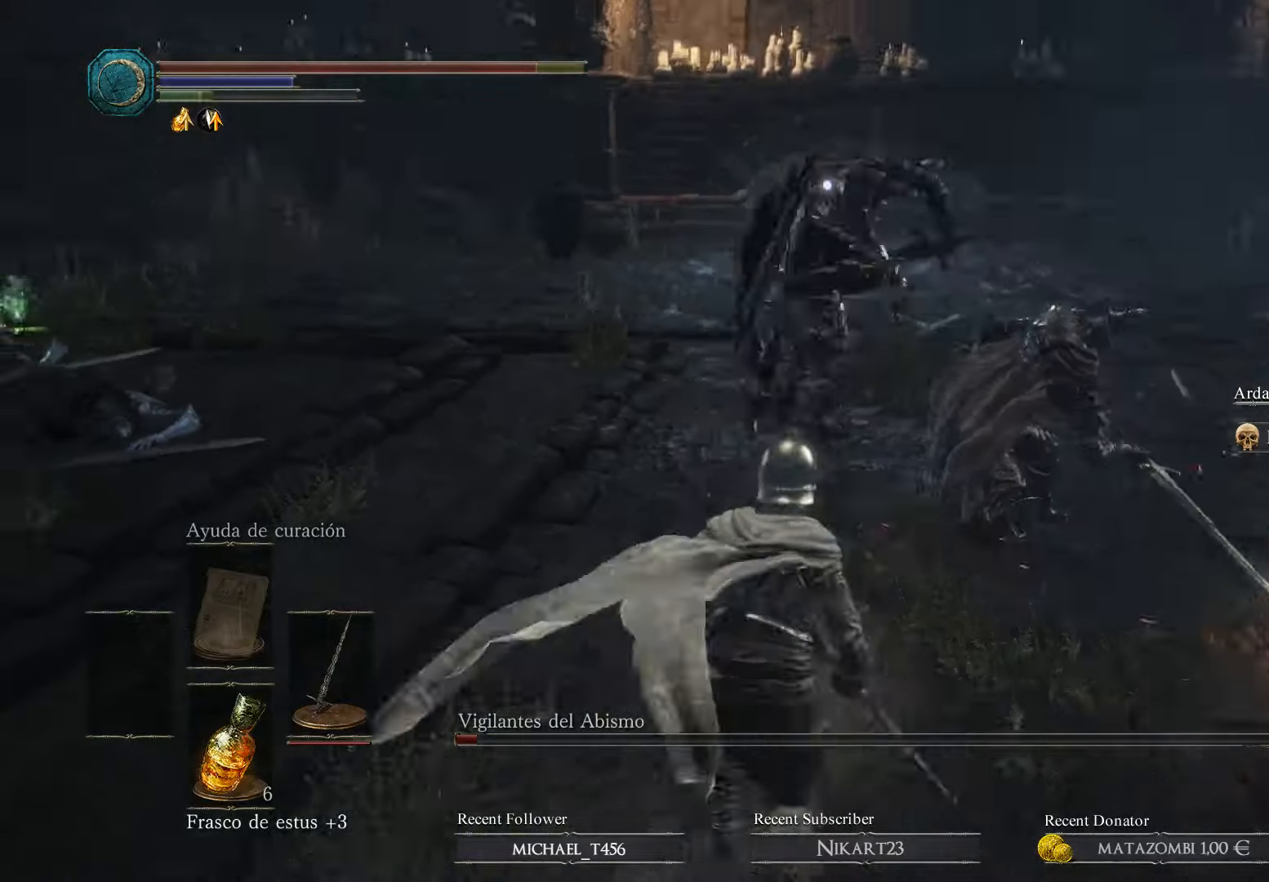
{"buttons": ["L3"], "left_stick": "down", "right_stick": "center", "events": [[100, "L3", "down"], [300, "B", "down"], [433, "B", "up"]]}
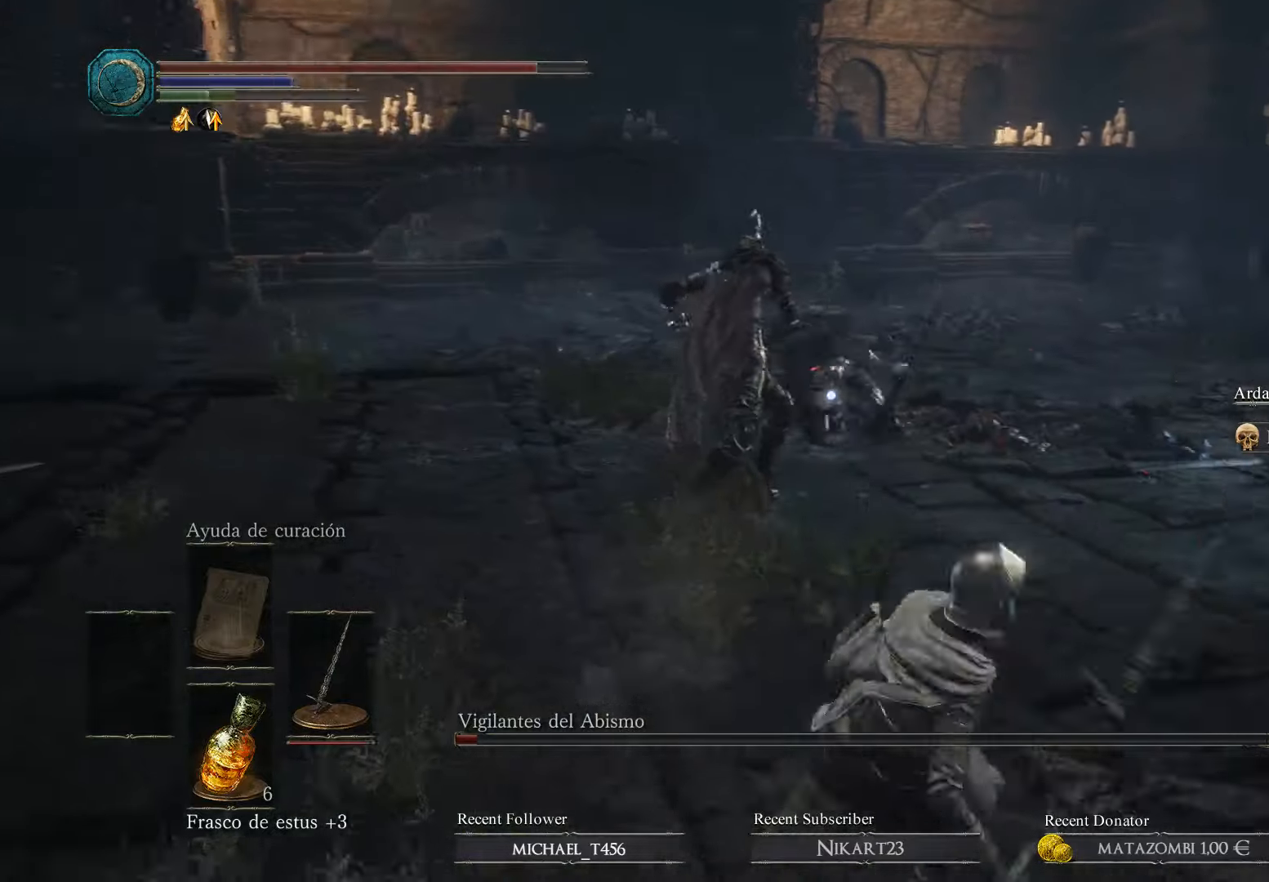
{"buttons": [], "left_stick": "down", "right_stick": "center", "events": [[33, "L3", "up"], [133, "left_stick", "down-left"], [500, "left_stick", "down"]]}
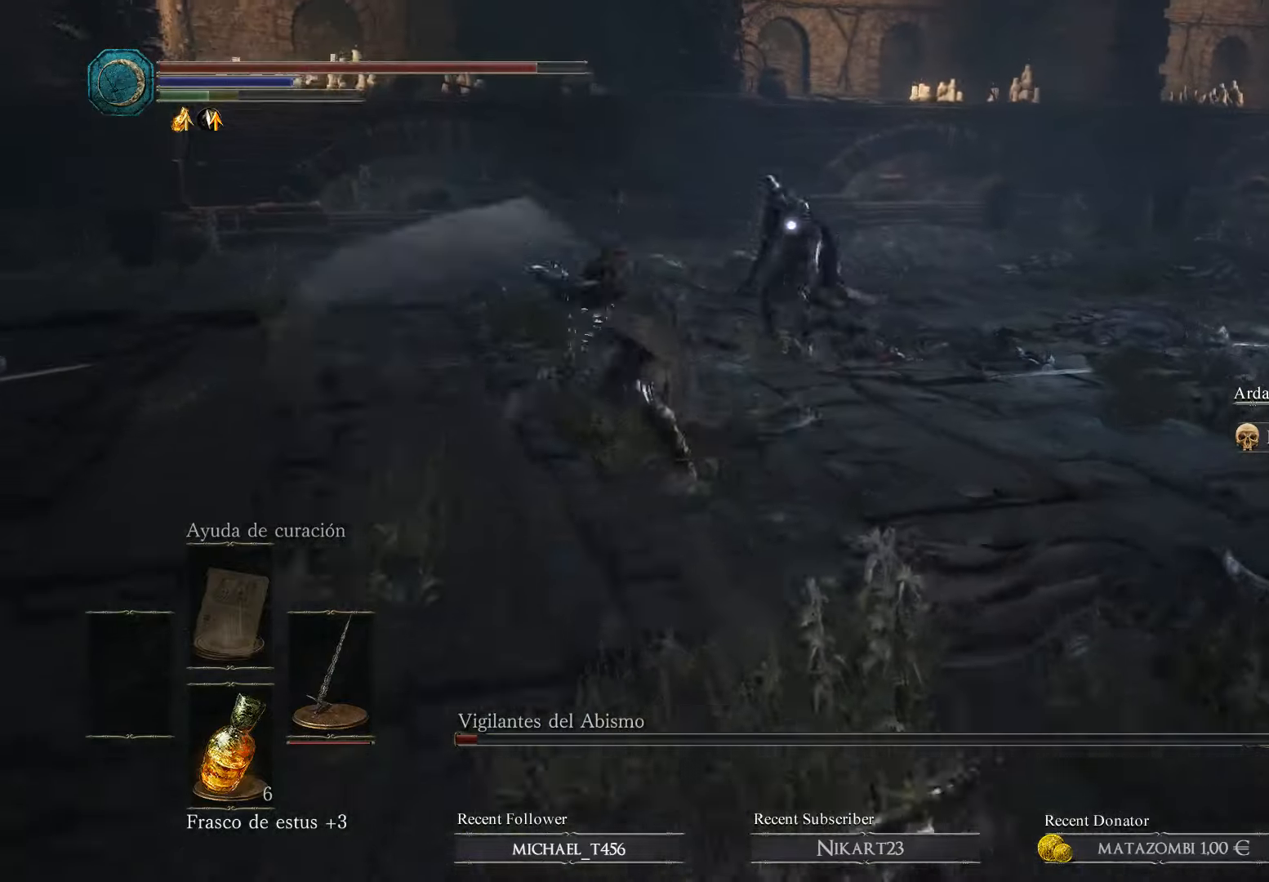
{"buttons": [], "left_stick": "down-left", "right_stick": "center", "events": [[233, "left_stick", "down-left"]]}
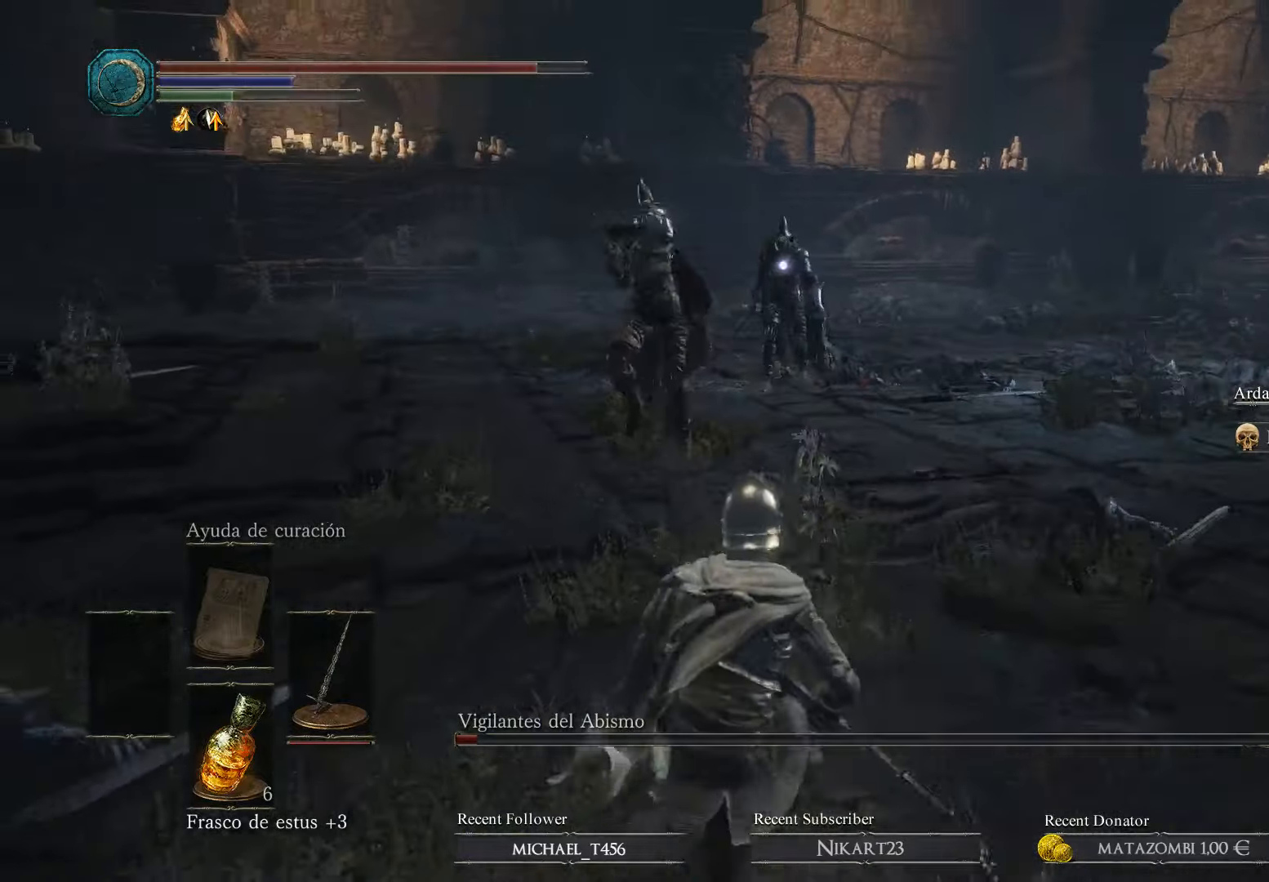
{"buttons": [], "left_stick": "left", "right_stick": "center", "events": [[100, "left_stick", "left"]]}
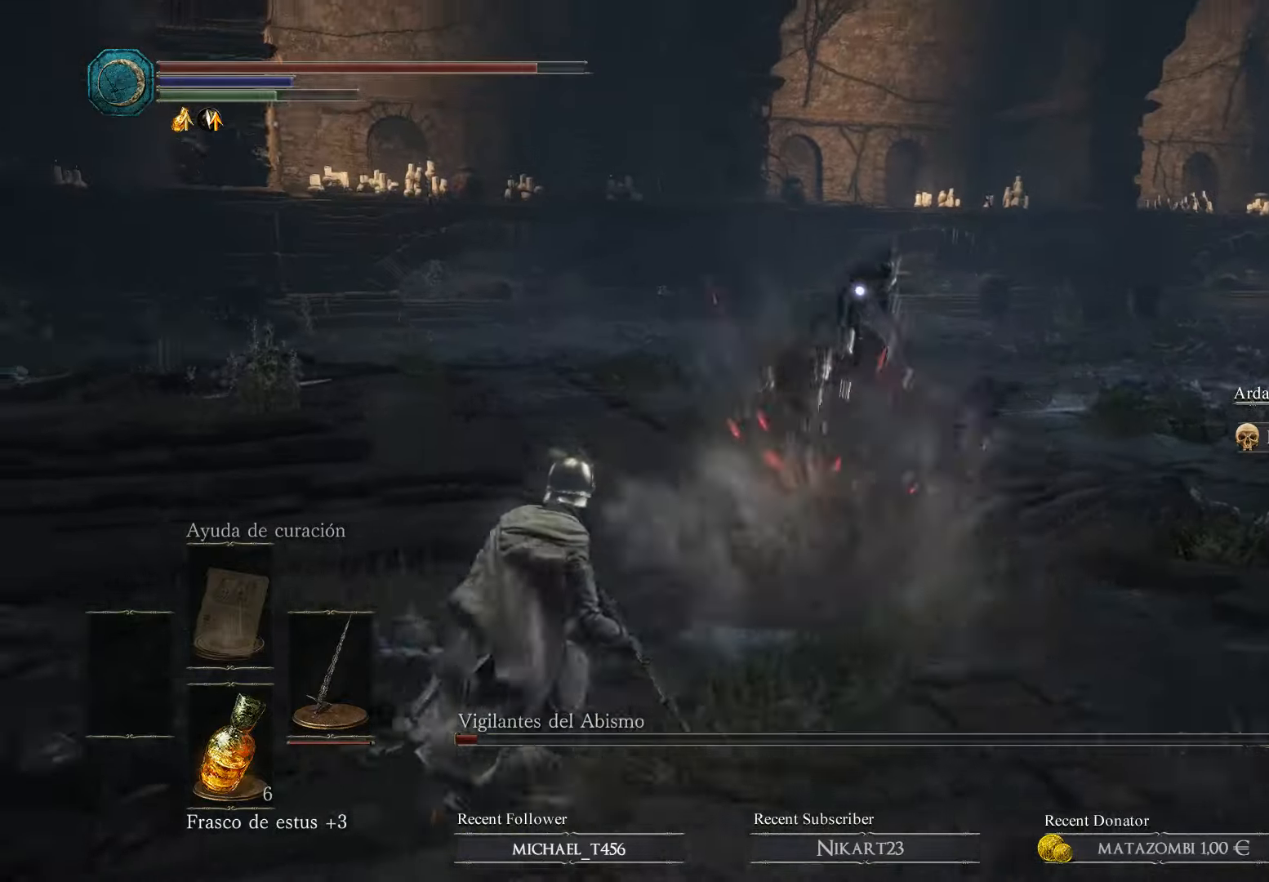
{"buttons": [], "left_stick": "left", "right_stick": "center", "events": [[266, "left_stick", "up-left"], [466, "left_stick", "left"]]}
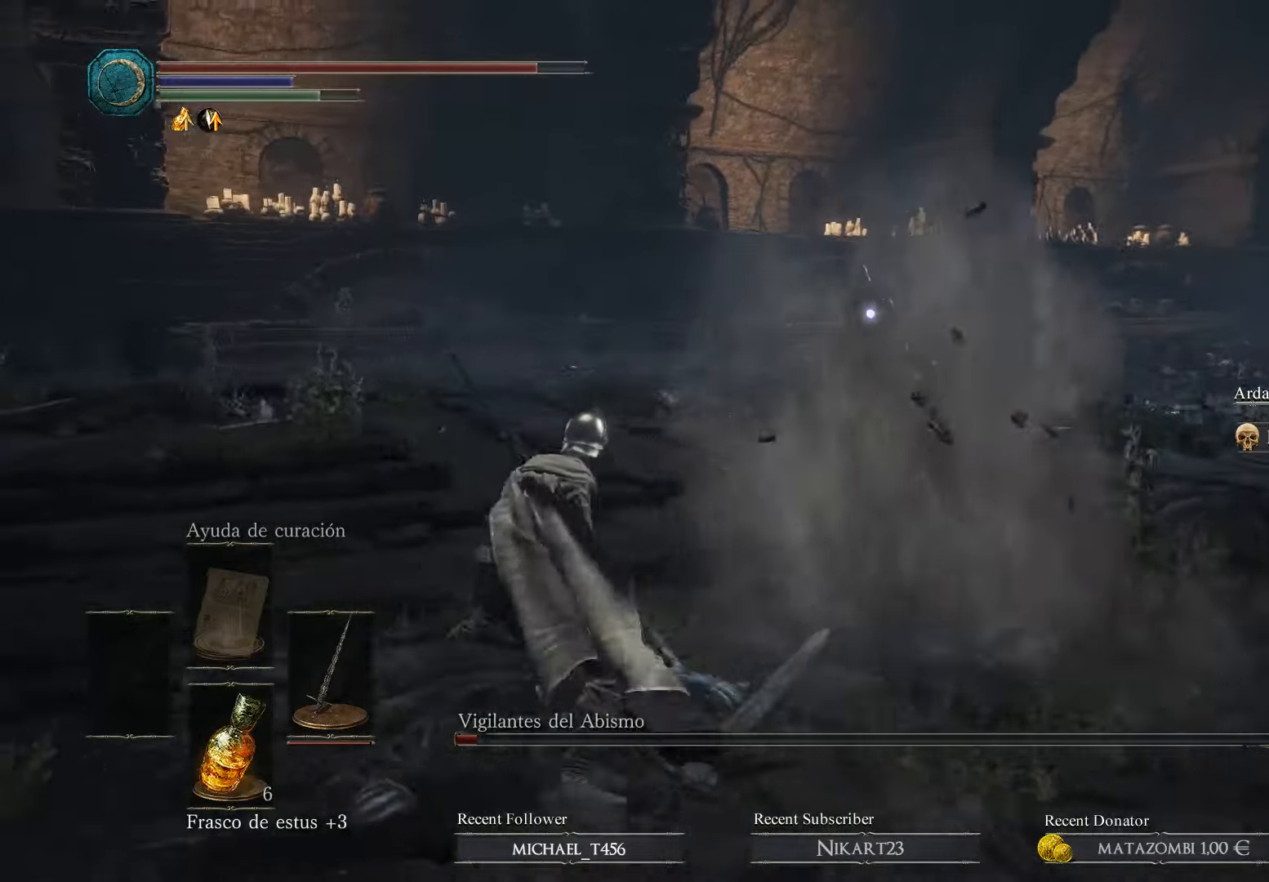
{"buttons": [], "left_stick": "left", "right_stick": "center", "events": []}
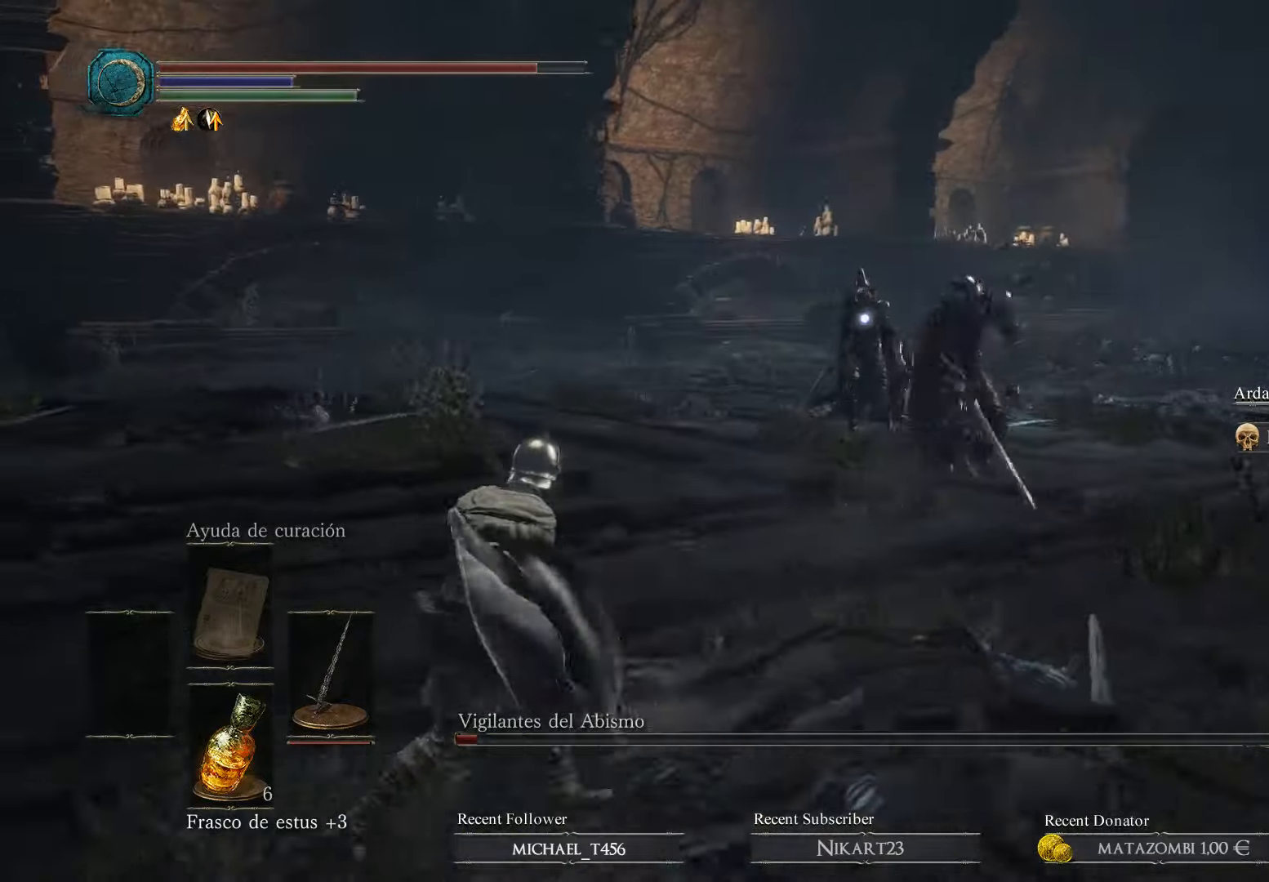
{"buttons": ["B"], "left_stick": "left", "right_stick": "center", "events": [[33, "B", "down"]]}
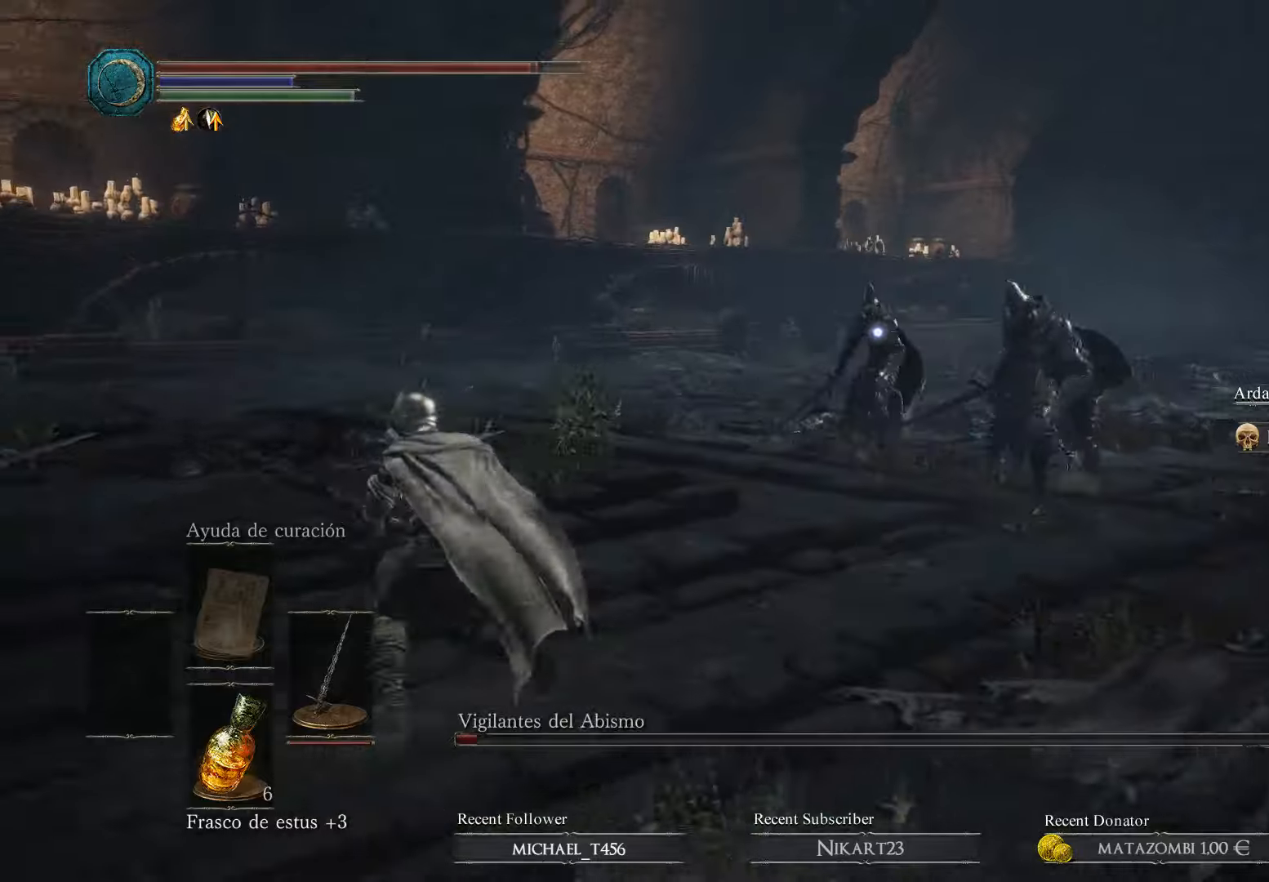
{"buttons": ["B"], "left_stick": "up-left", "right_stick": "center", "events": [[434, "left_stick", "up-left"]]}
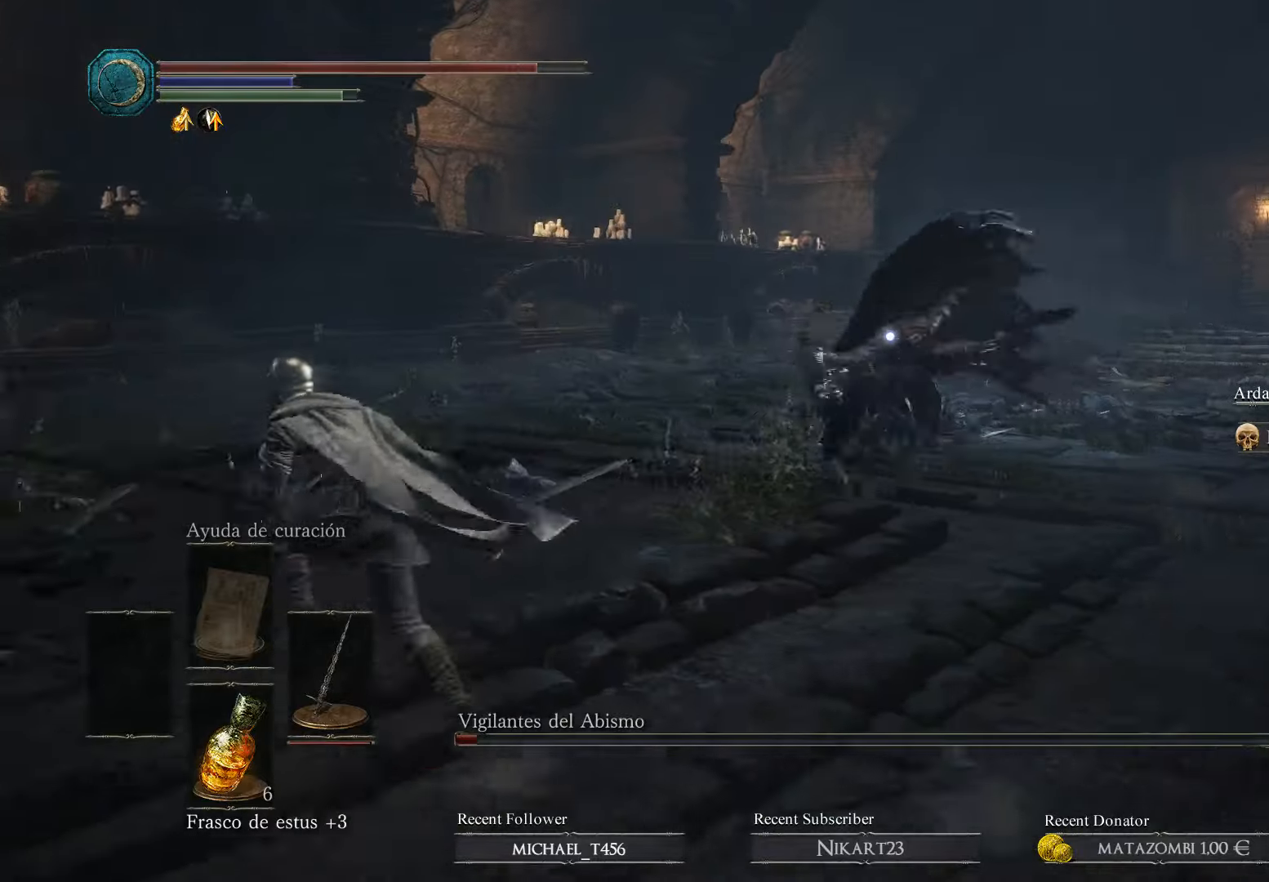
{"buttons": ["B"], "left_stick": "left", "right_stick": "center", "events": [[467, "left_stick", "left"]]}
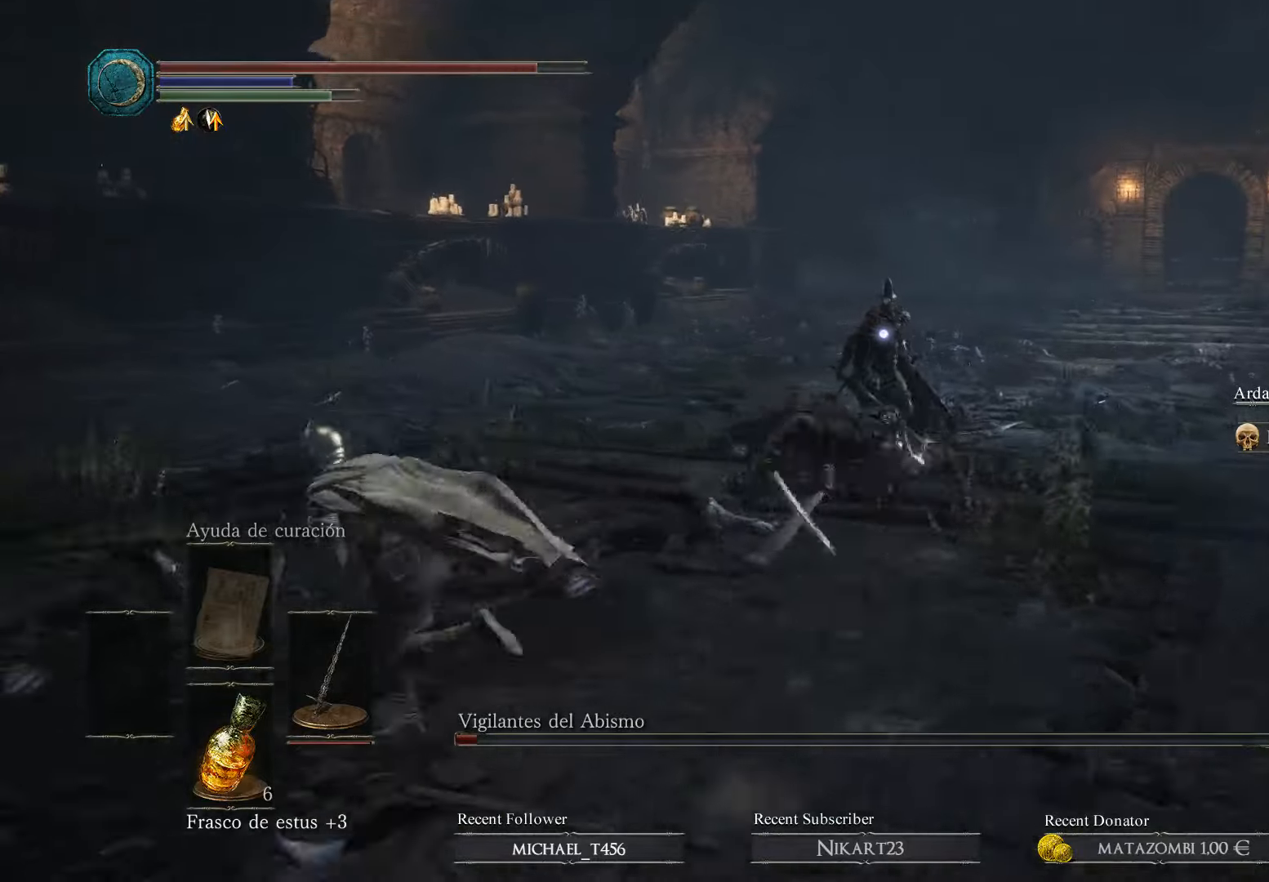
{"buttons": ["B"], "left_stick": "left", "right_stick": "center", "events": []}
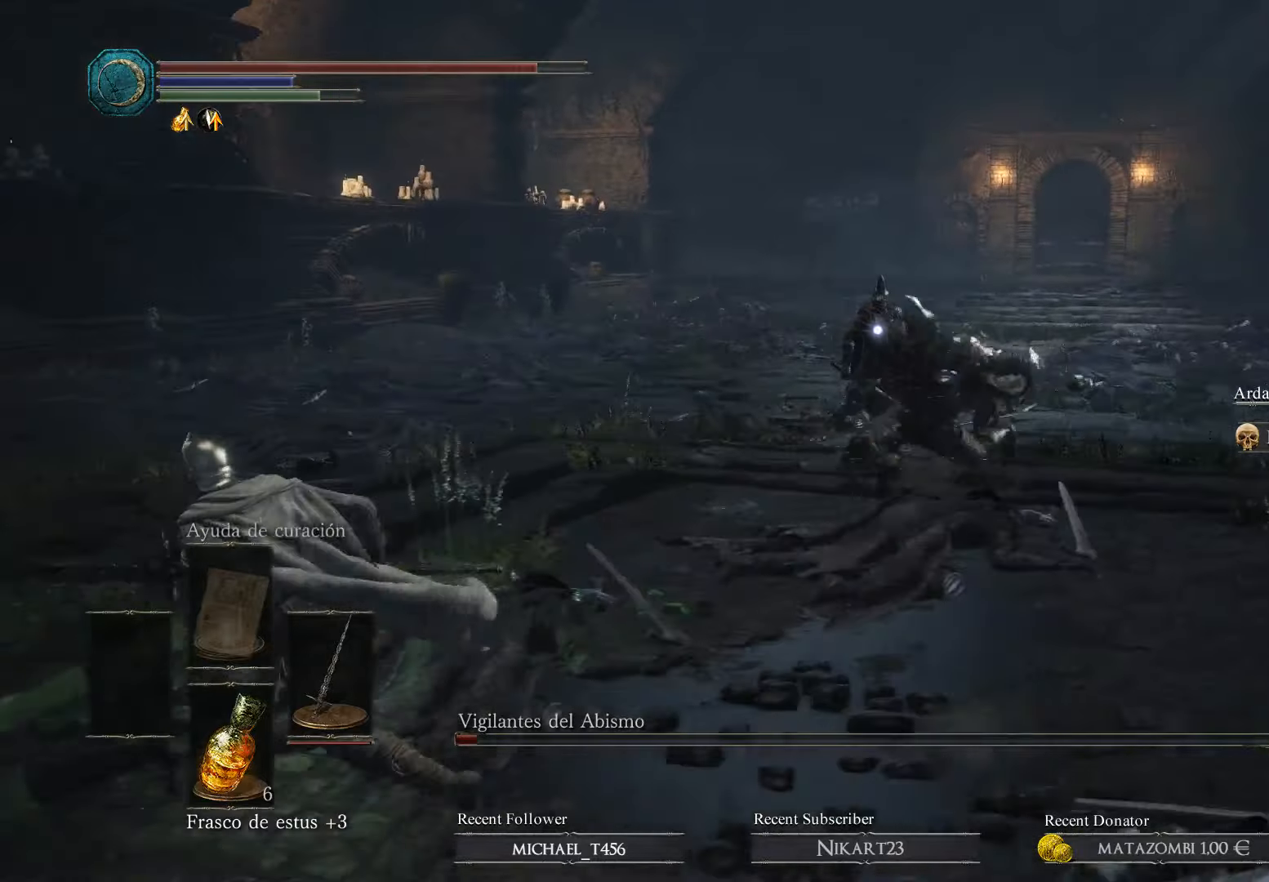
{"buttons": ["B"], "left_stick": "left", "right_stick": "center", "events": []}
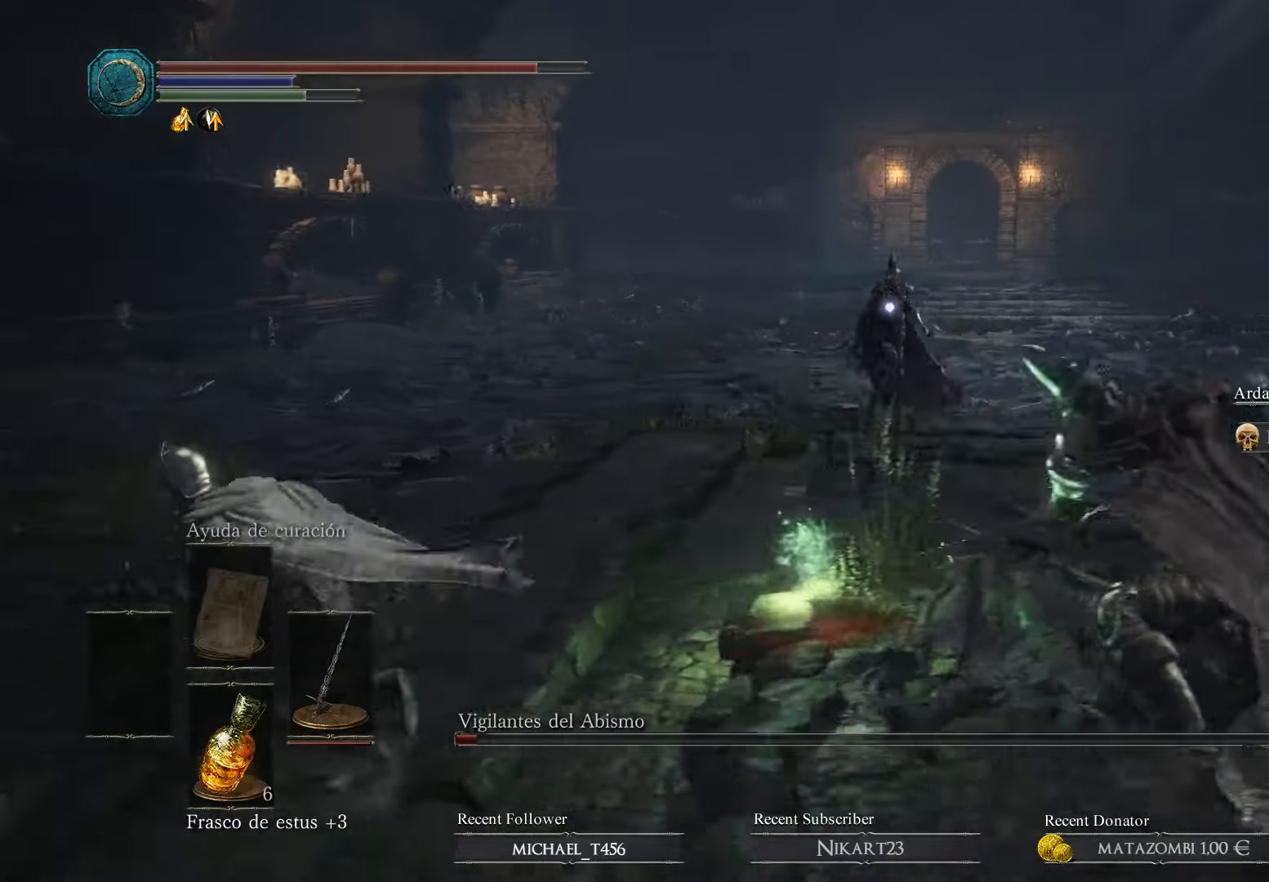
{"buttons": ["B"], "left_stick": "up-left", "right_stick": "center", "events": [[300, "left_stick", "up-left"]]}
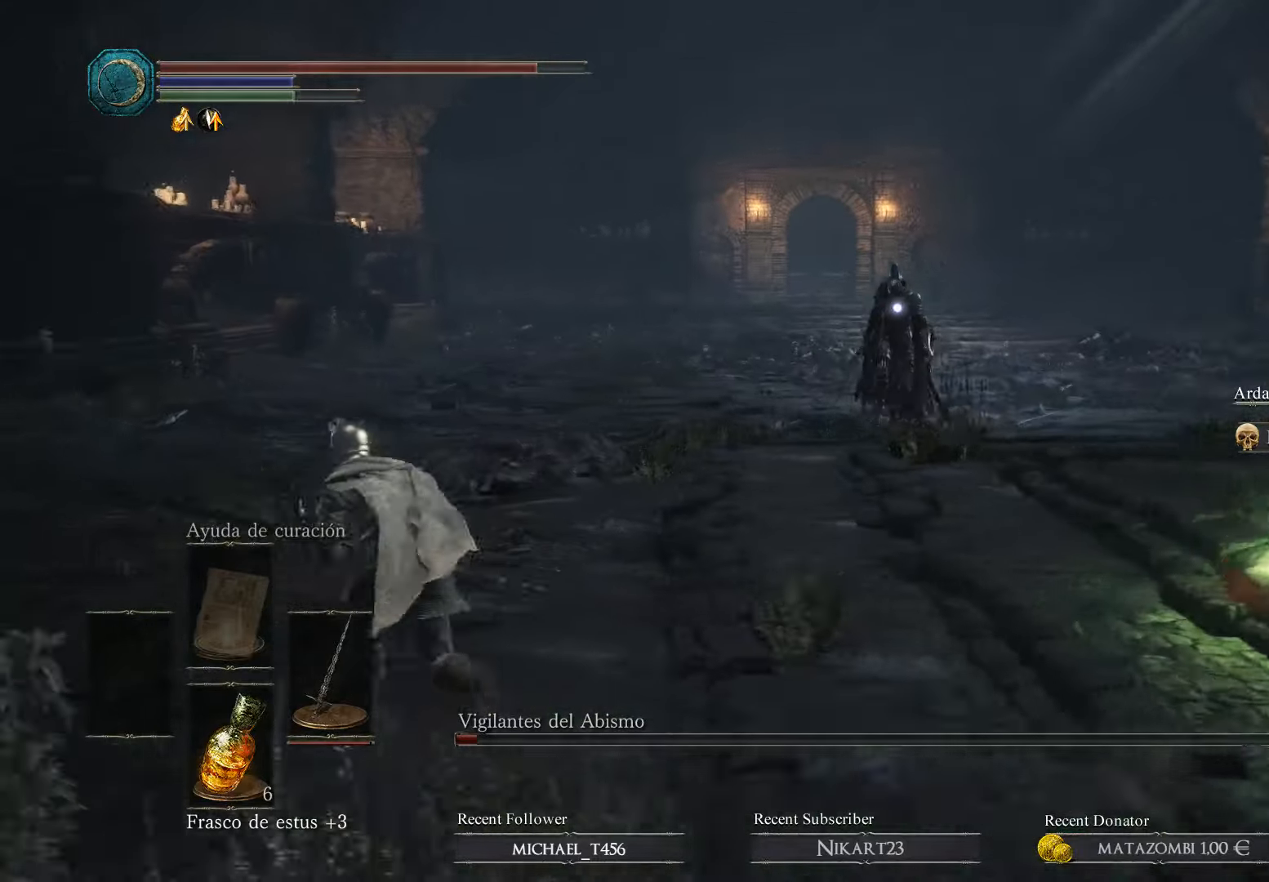
{"buttons": ["B"], "left_stick": "up-left", "right_stick": "center", "events": []}
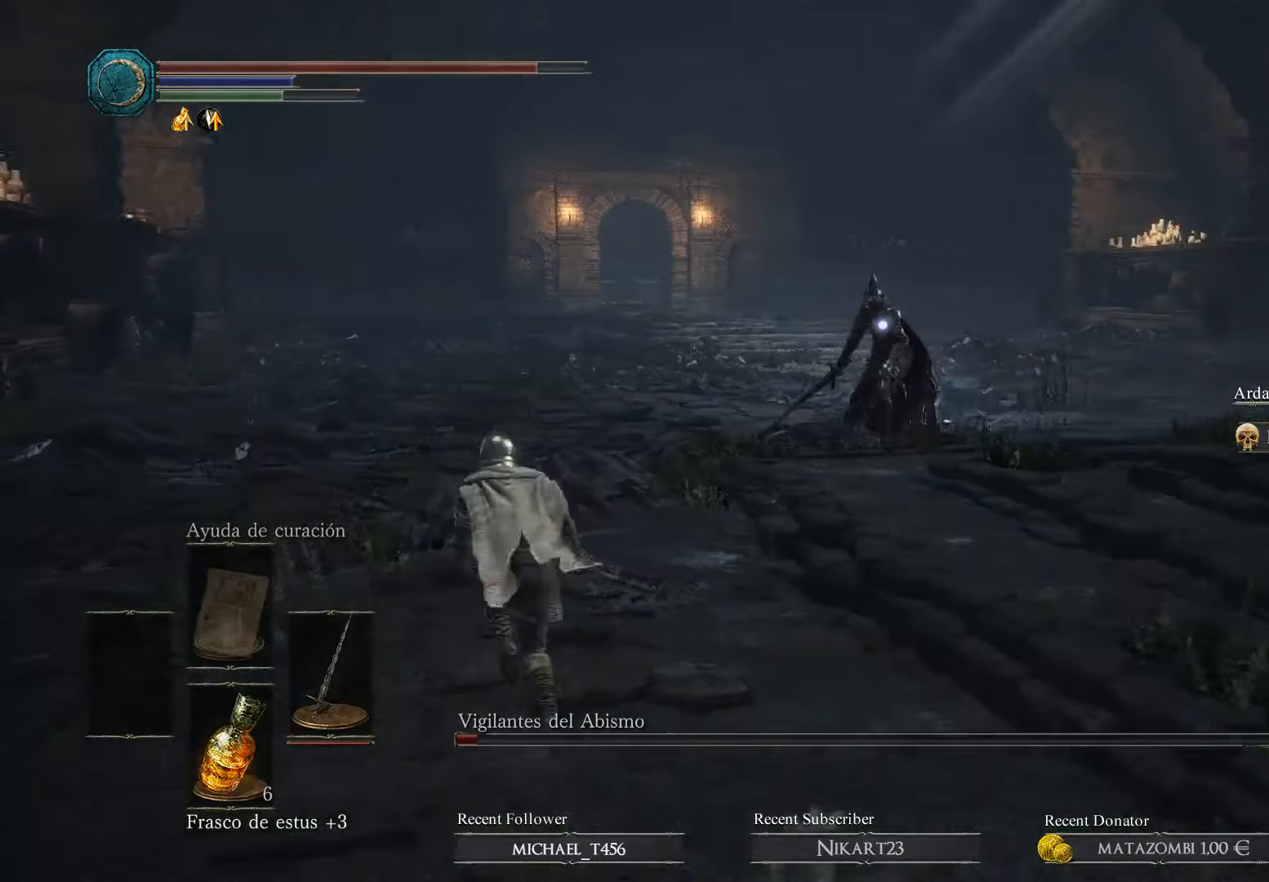
{"buttons": ["B"], "left_stick": "up-left", "right_stick": "center", "events": []}
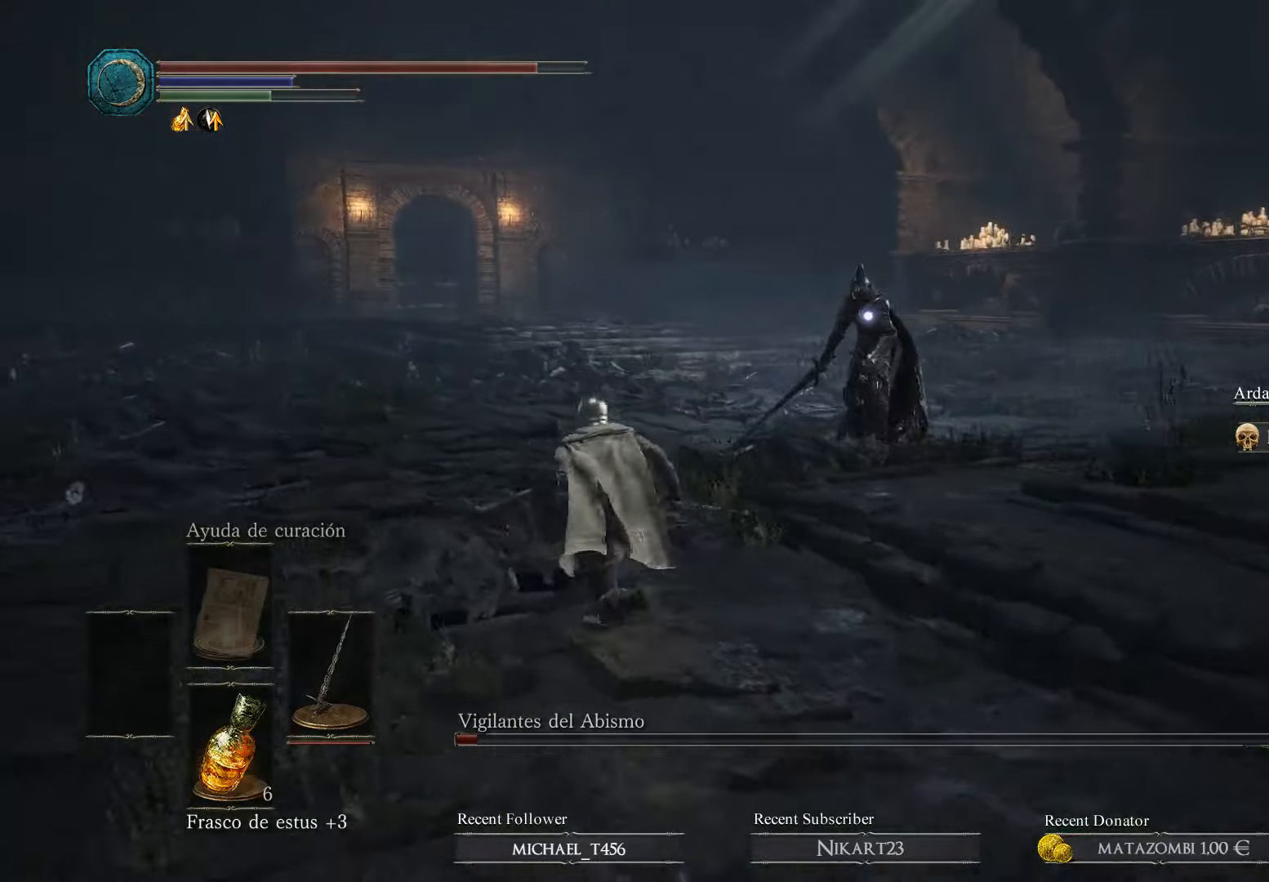
{"buttons": ["B"], "left_stick": "up", "right_stick": "center", "events": [[167, "left_stick", "up"]]}
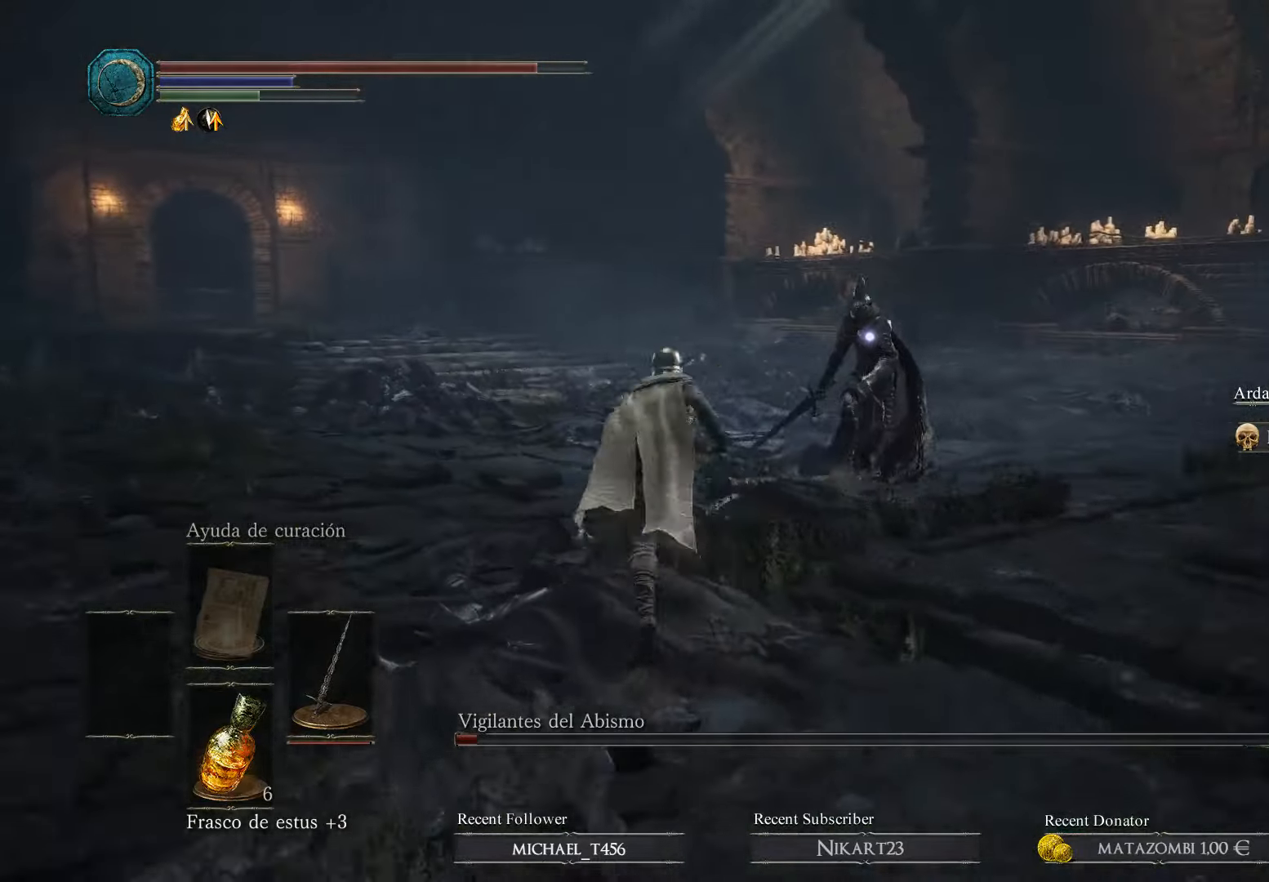
{"buttons": ["B"], "left_stick": "up", "right_stick": "center", "events": []}
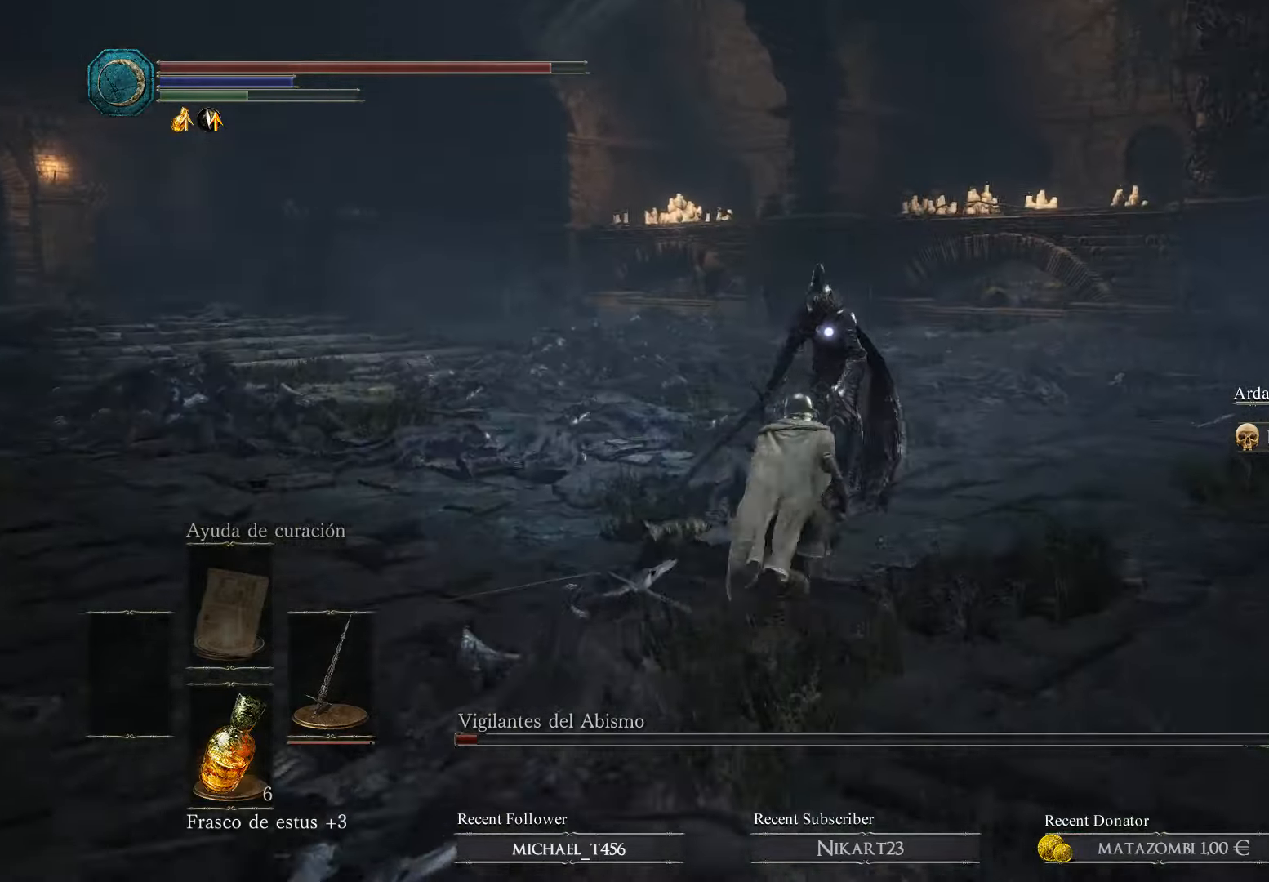
{"buttons": ["B", "R1"], "left_stick": "up", "right_stick": "center", "events": [[167, "R1", "down"], [334, "R1", "up"], [434, "R1", "down"]]}
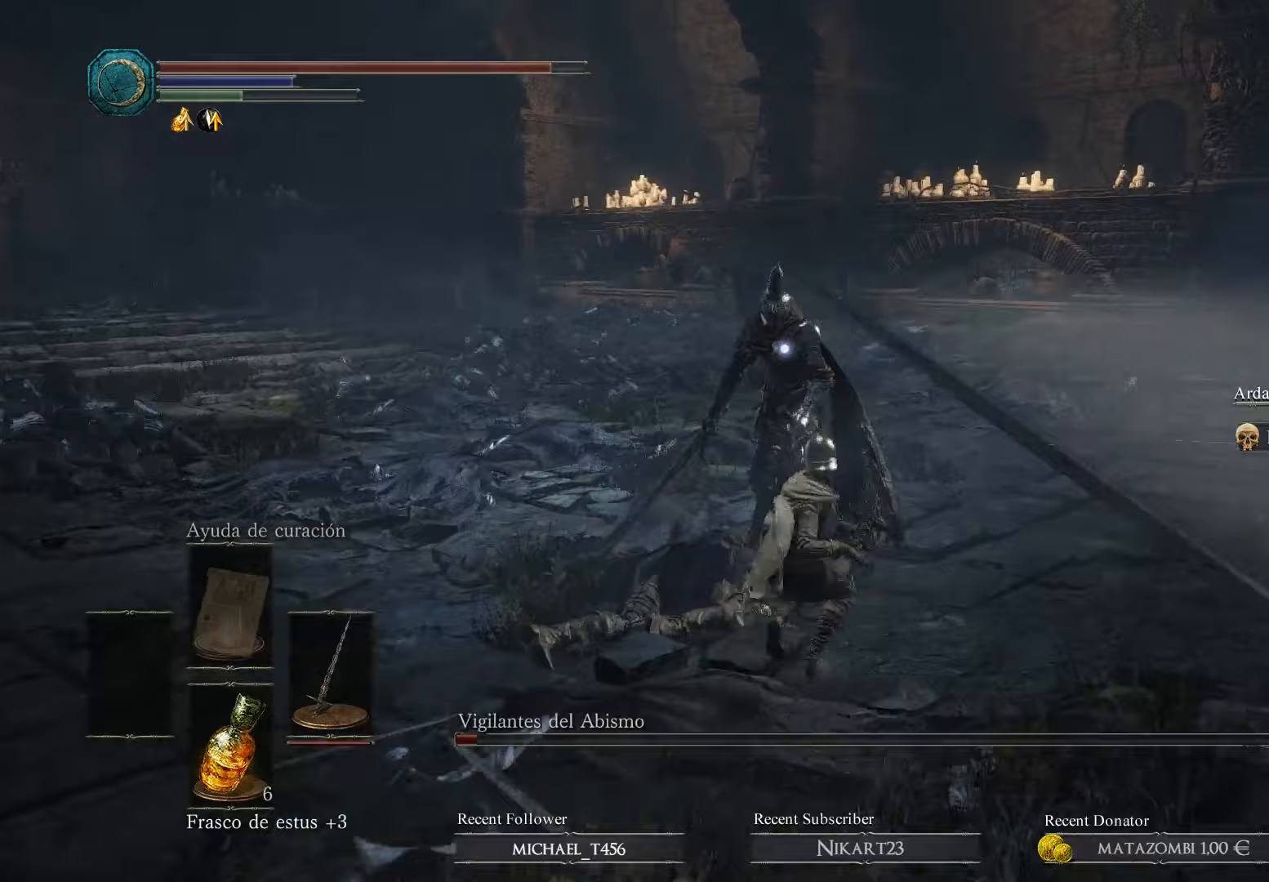
{"buttons": ["B", "R1"], "left_stick": "up", "right_stick": "center", "events": [[33, "R1", "up"], [100, "R1", "down"], [367, "R1", "up"], [433, "R1", "down"]]}
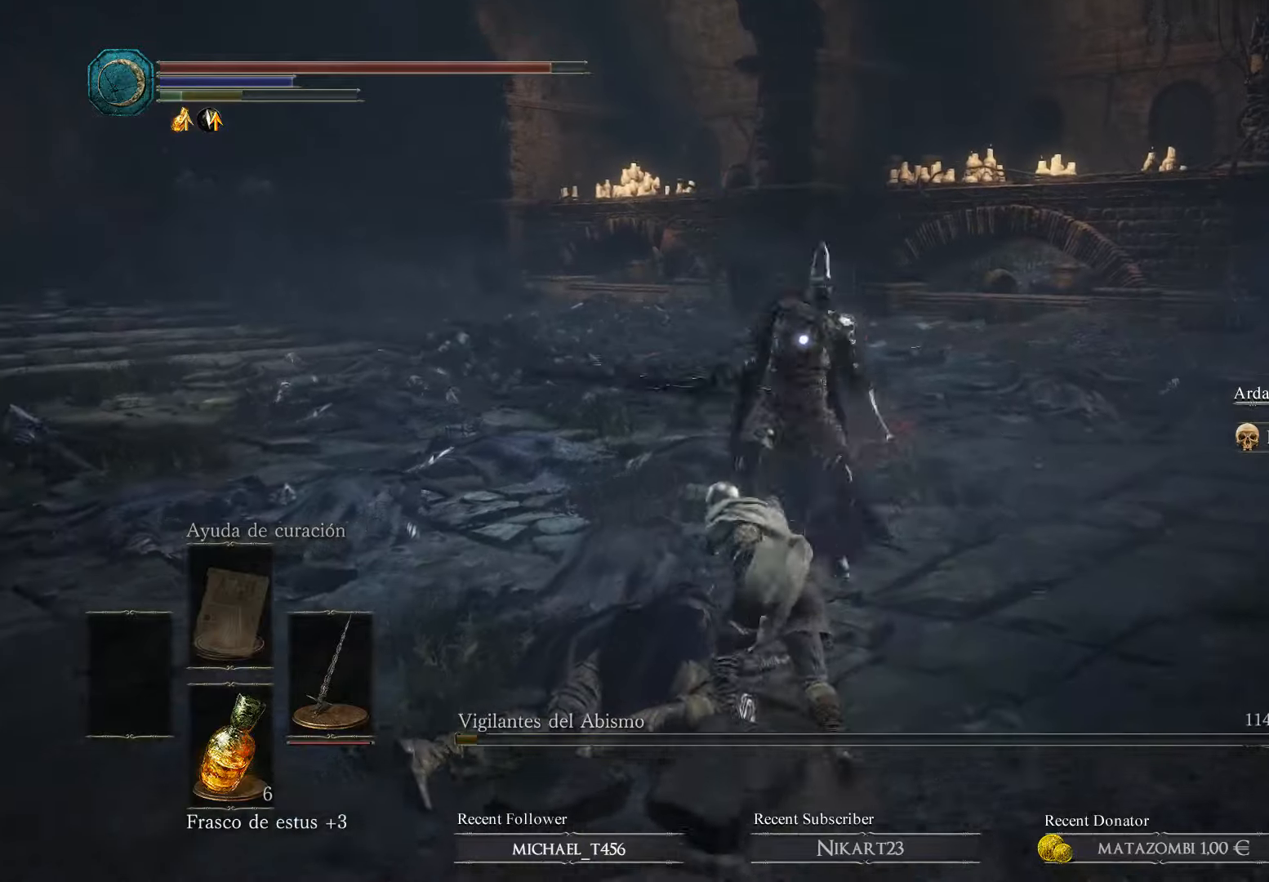
{"buttons": [], "left_stick": "up-left", "right_stick": "center", "events": [[67, "R1", "up"], [367, "B", "up"], [467, "left_stick", "up-left"]]}
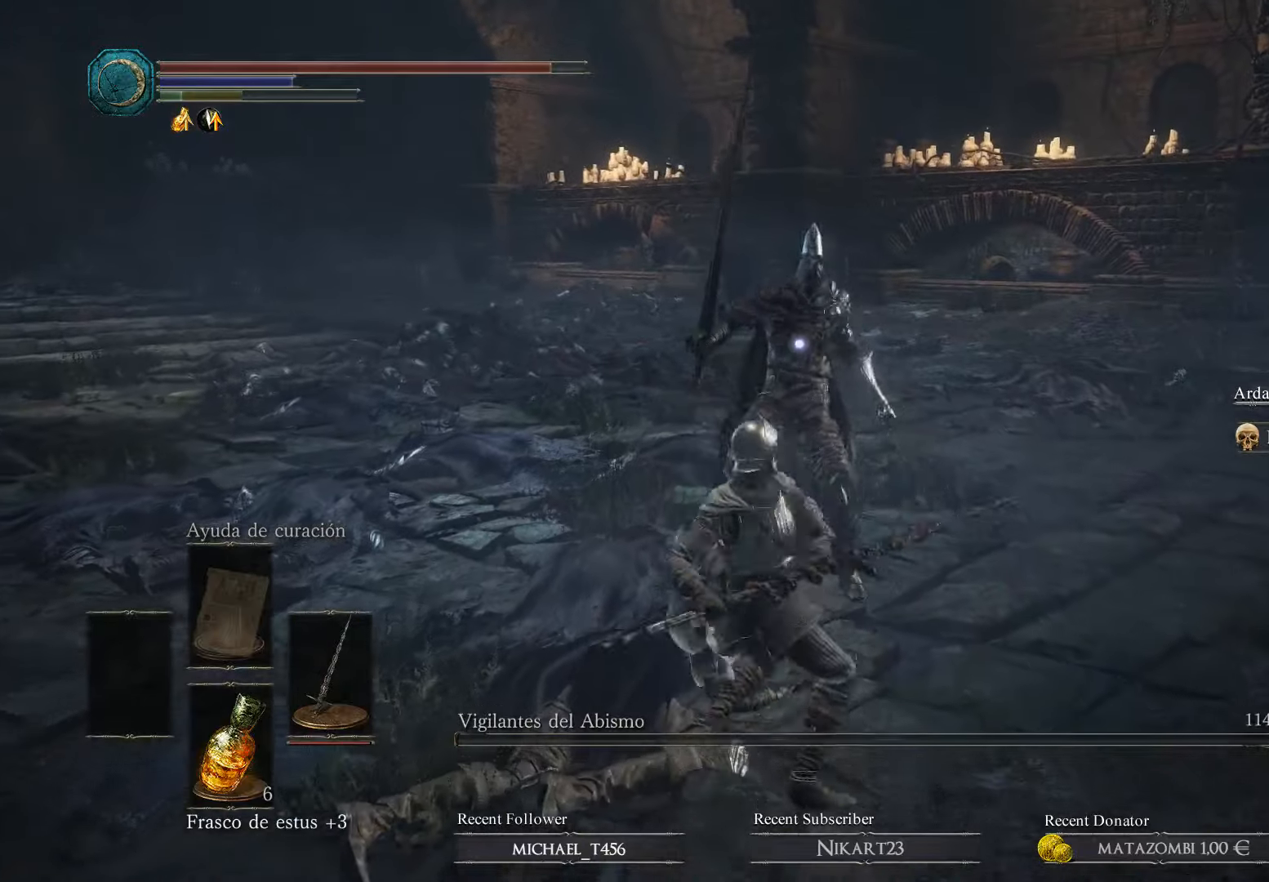
{"buttons": [], "left_stick": "left", "right_stick": "right", "events": [[33, "left_stick", "left"], [200, "right_stick", "down-right"], [500, "right_stick", "right"]]}
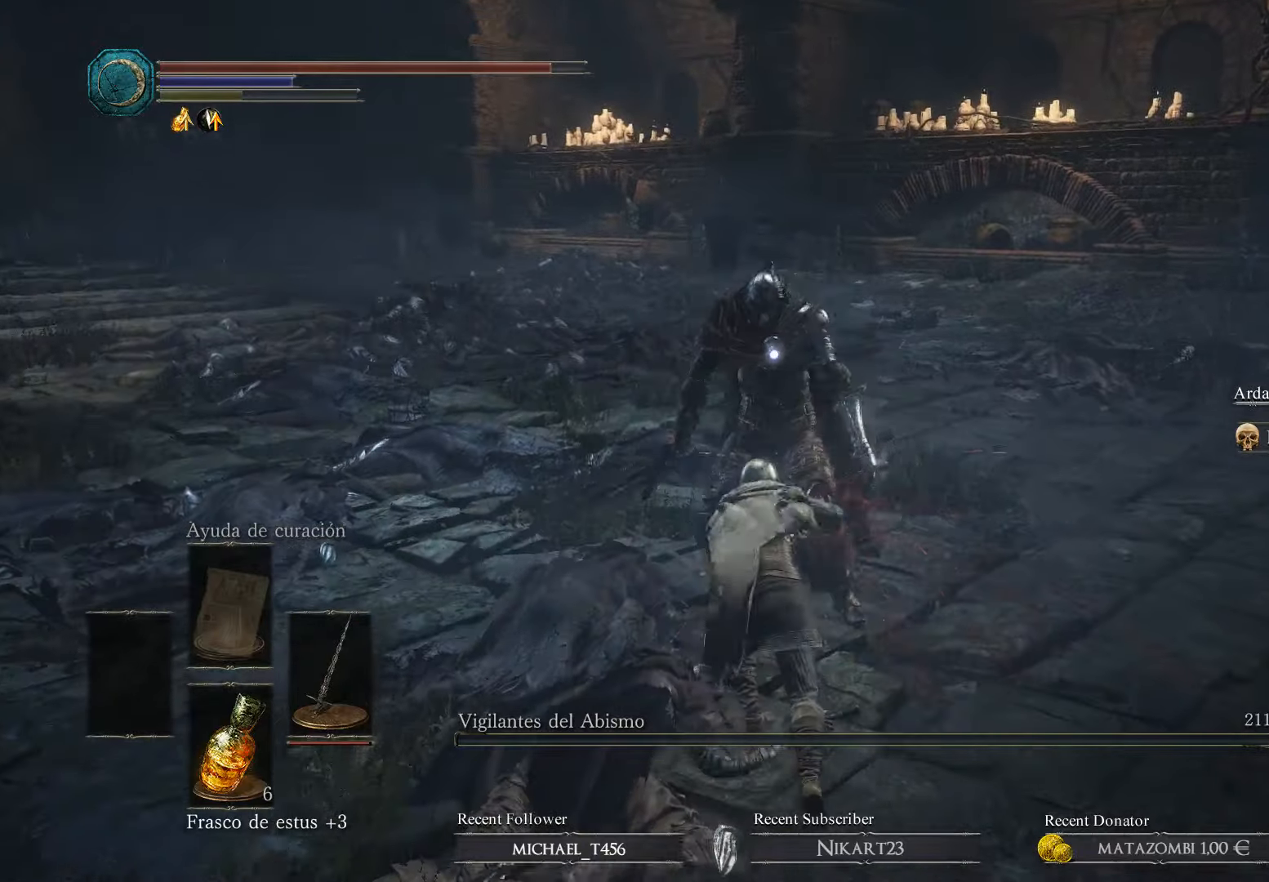
{"buttons": [], "left_stick": "down-left", "right_stick": "right", "events": [[33, "left_stick", "down-left"]]}
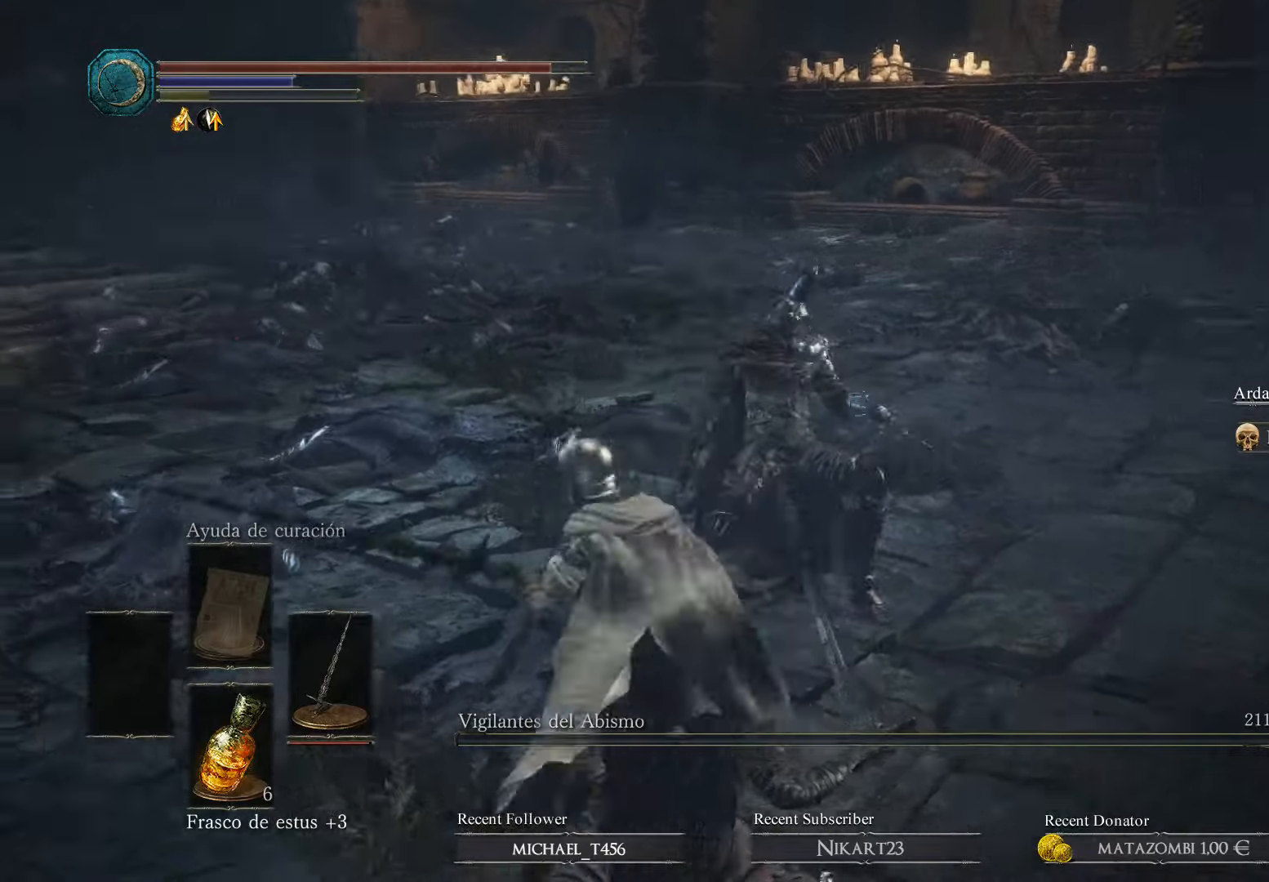
{"buttons": [], "left_stick": "down-right", "right_stick": "center", "events": [[33, "right_stick", "center"], [233, "left_stick", "down"], [333, "left_stick", "down-right"]]}
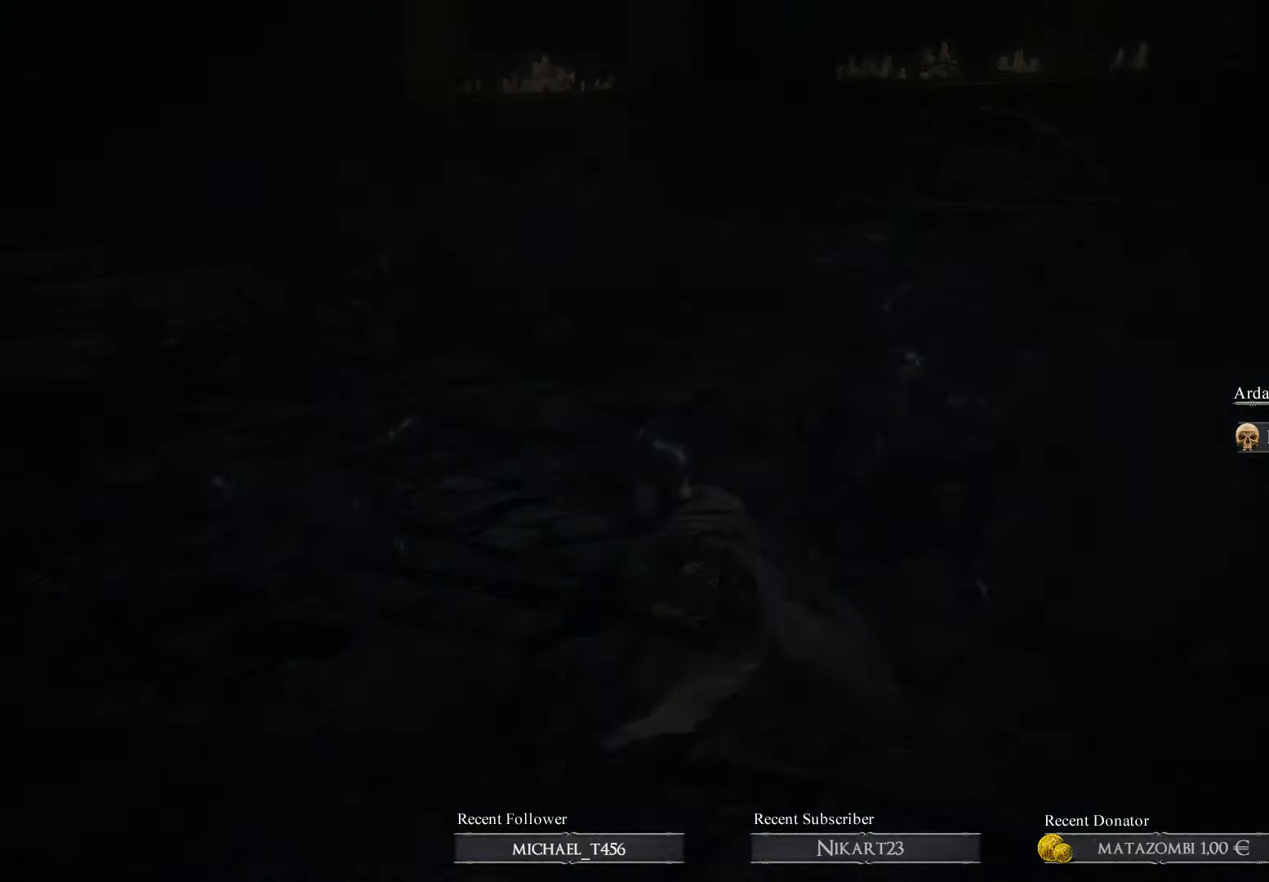
{"buttons": [], "left_stick": "center", "right_stick": "center", "events": [[33, "left_stick", "center"]]}